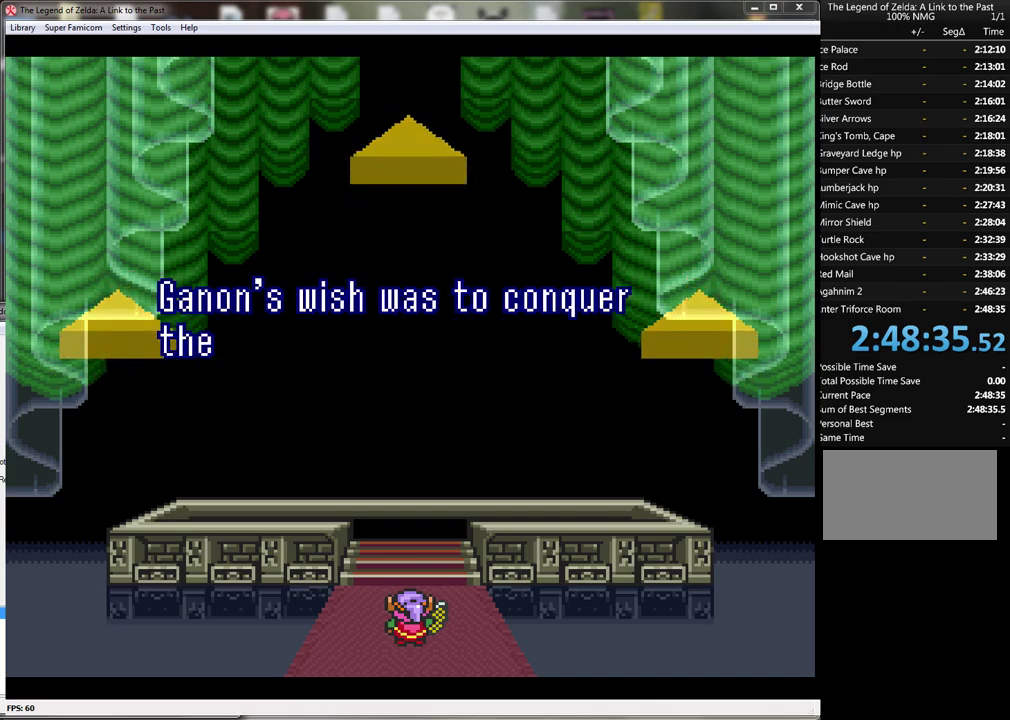
Gameplay with a controller (Nintendo layout); each line is a JSON object with the inputs held at the frame after it. "events" lists button and stick changes between this image and that frame as [ms after this image, input, new state], when the widget could be followed in between. Not read: L3 R3.
{"buttons": ["A"], "events": [[433, "A", "down"]]}
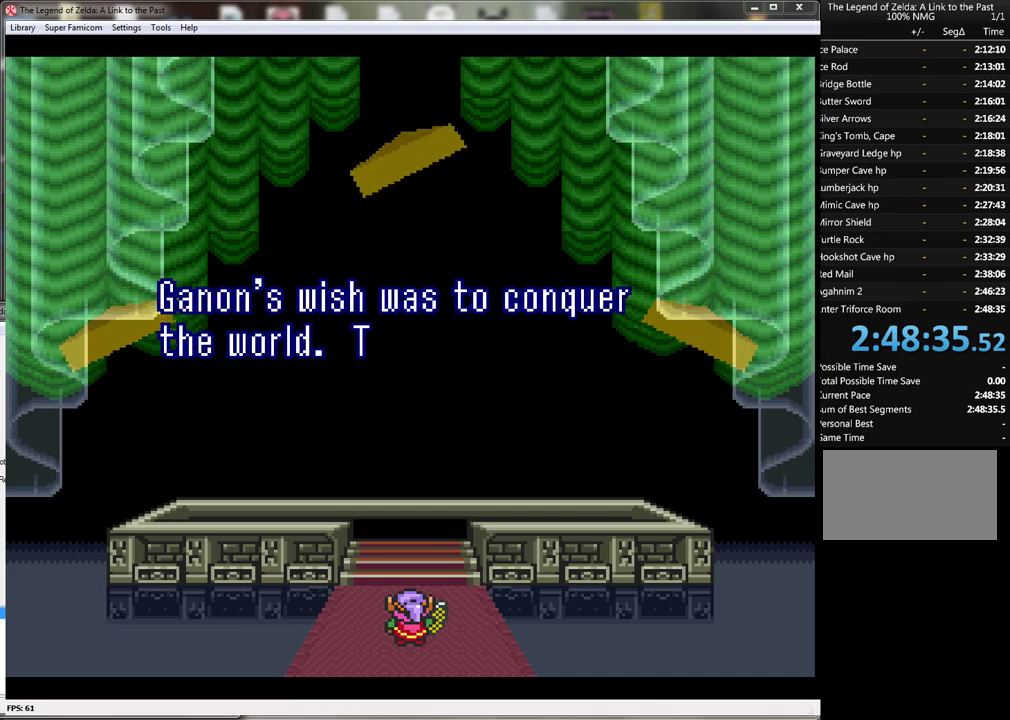
{"buttons": [], "events": [[50, "A", "up"], [150, "A", "down"], [217, "A", "up"], [267, "A", "down"], [367, "A", "up"]]}
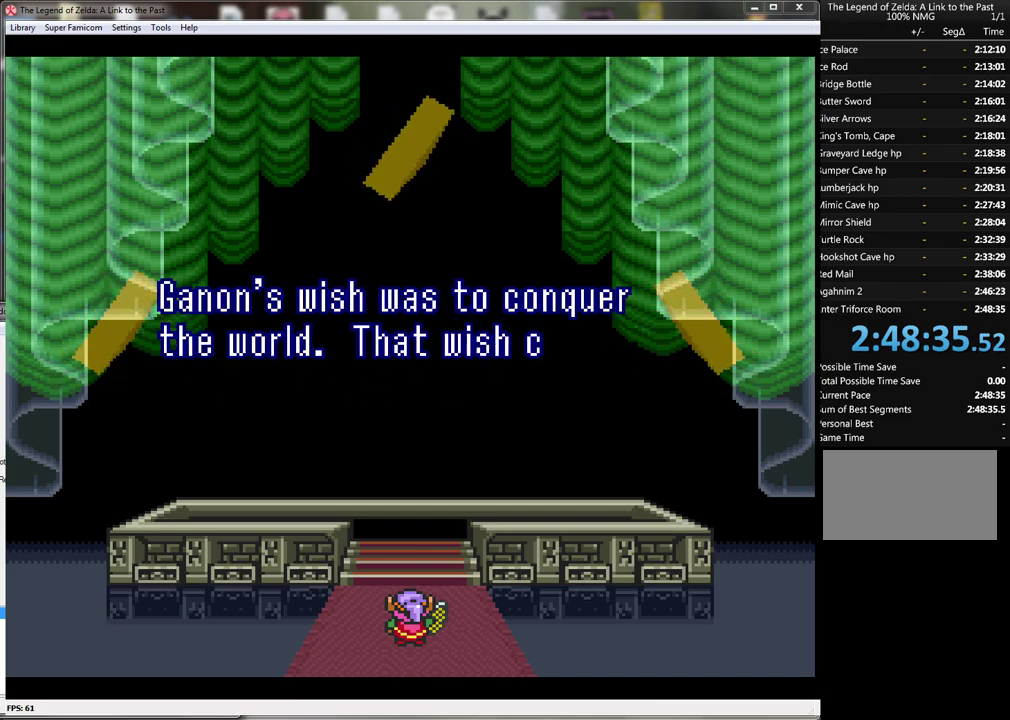
{"buttons": [], "events": [[83, "A", "down"], [367, "A", "up"]]}
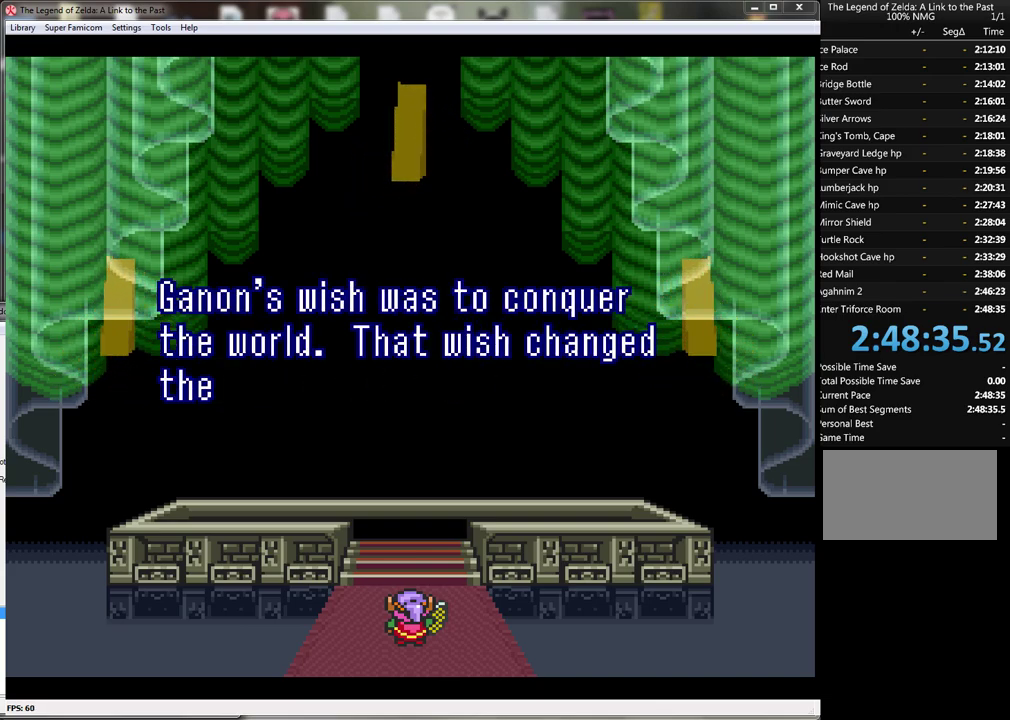
{"buttons": ["A"], "events": [[267, "A", "down"], [367, "A", "up"], [500, "A", "down"]]}
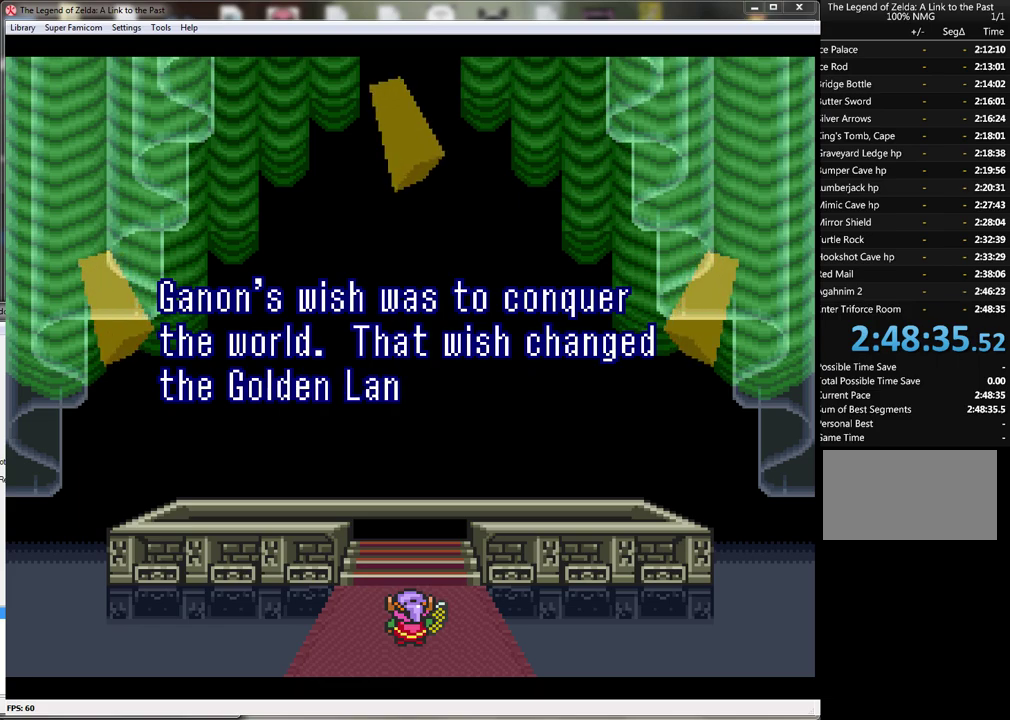
{"buttons": ["A"], "events": [[17, "A", "up"], [150, "A", "down"], [200, "A", "up"], [300, "A", "down"], [400, "A", "up"], [417, "A", "down"]]}
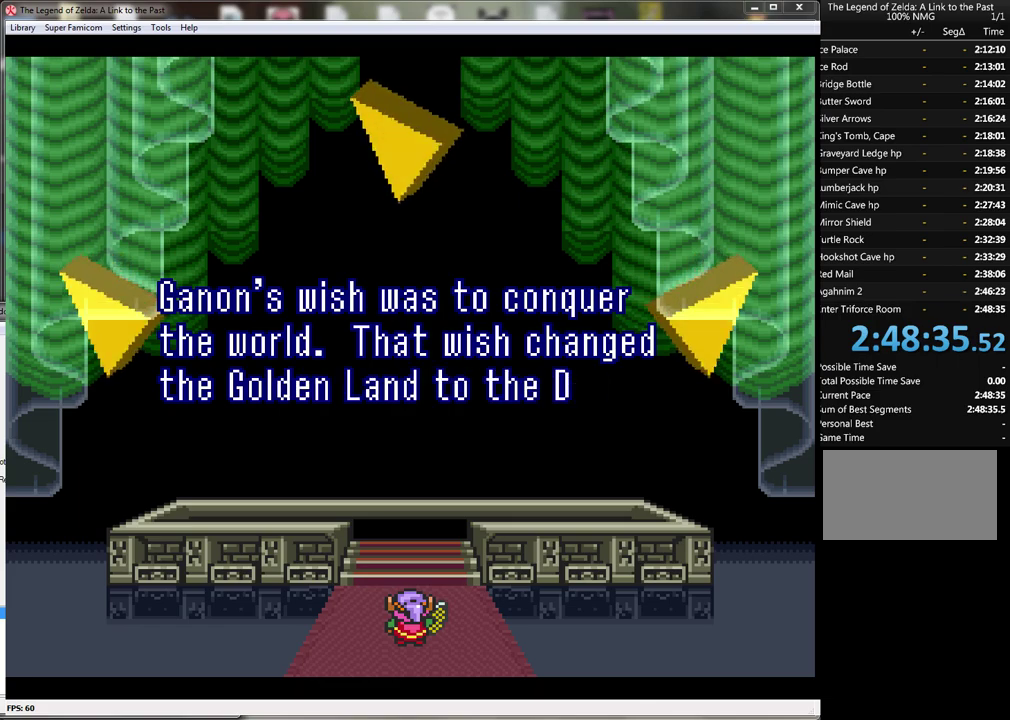
{"buttons": [], "events": [[83, "A", "up"], [167, "A", "down"], [300, "A", "up"], [400, "A", "down"], [467, "A", "up"]]}
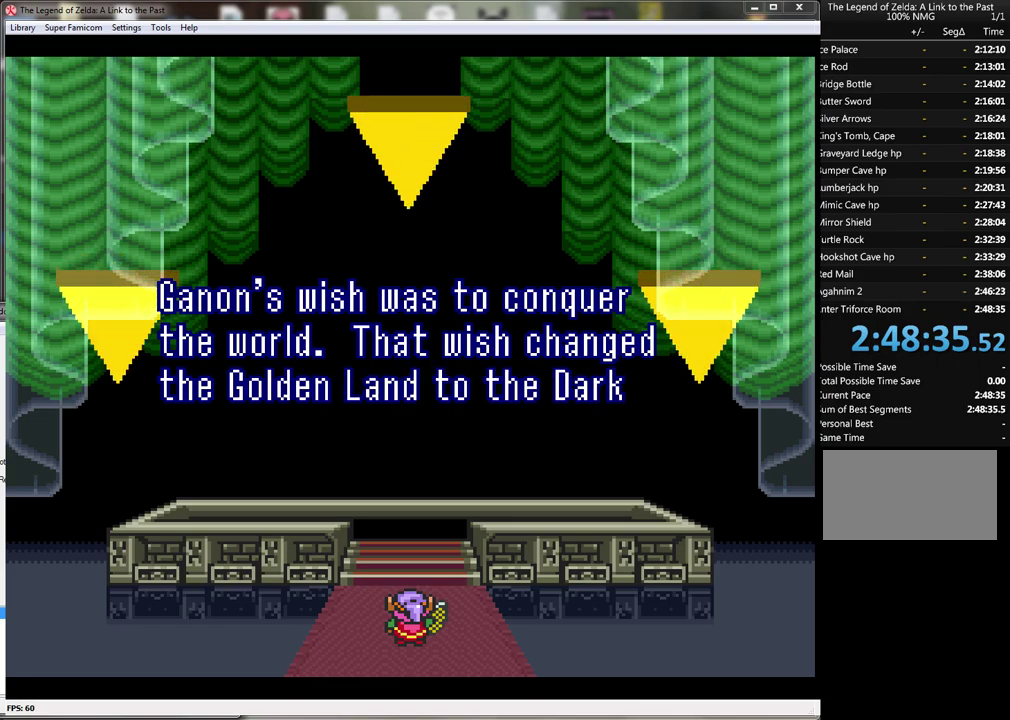
{"buttons": ["A"], "events": [[50, "A", "down"], [150, "A", "up"], [233, "A", "down"], [367, "A", "up"], [433, "A", "down"]]}
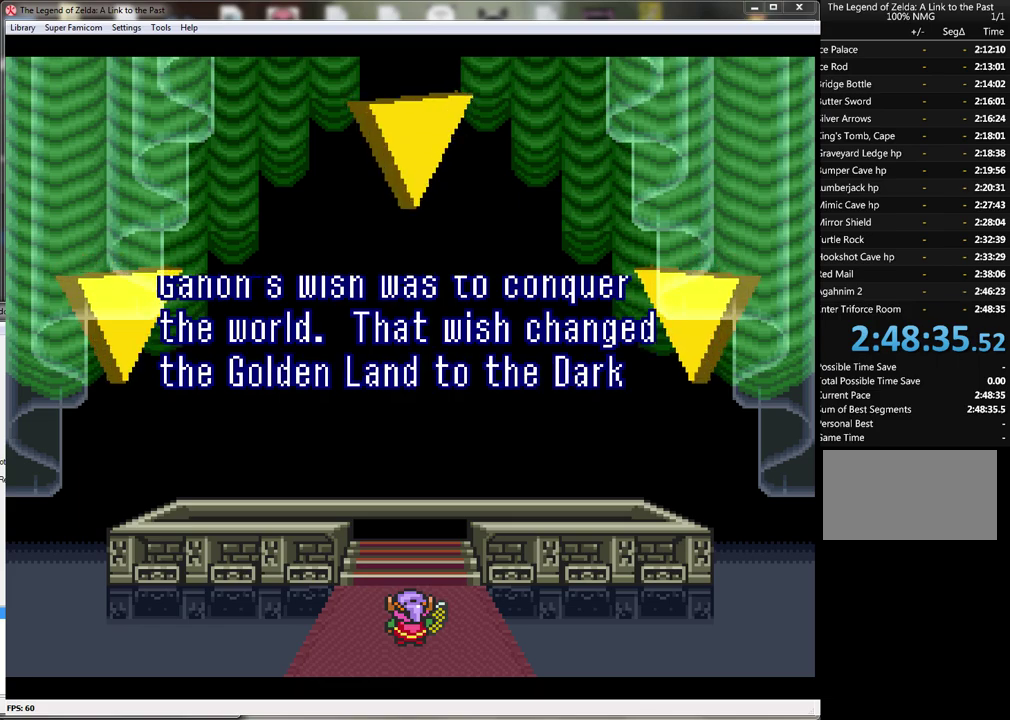
{"buttons": [], "events": [[50, "A", "up"], [167, "A", "down"], [233, "A", "up"], [367, "A", "down"], [417, "A", "up"]]}